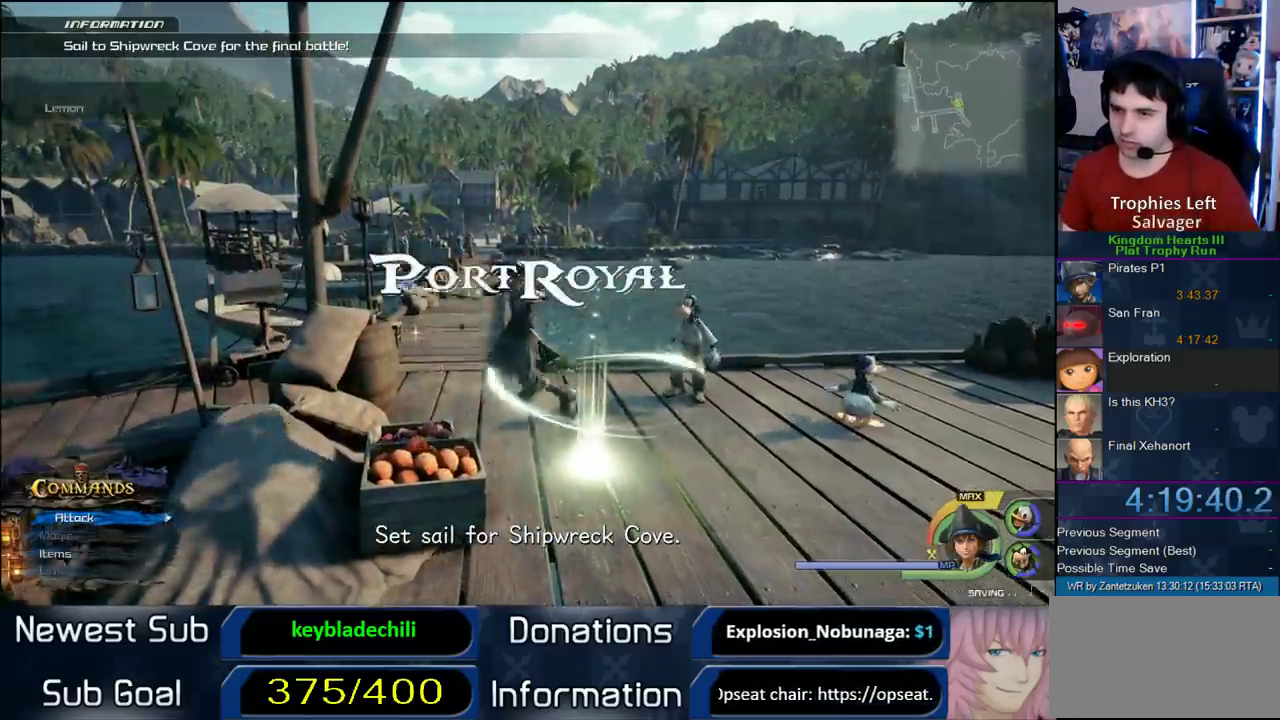
Gameplay with a controller (PlayStation layout); each line is a JSON object with the inputs held at the frame after it. "events" lists button and stick changes between this image and that frame as [ms after this image, input, new state], when the widget could be followed in between.
{"buttons": [], "left_stick": "center", "right_stick": "right"}
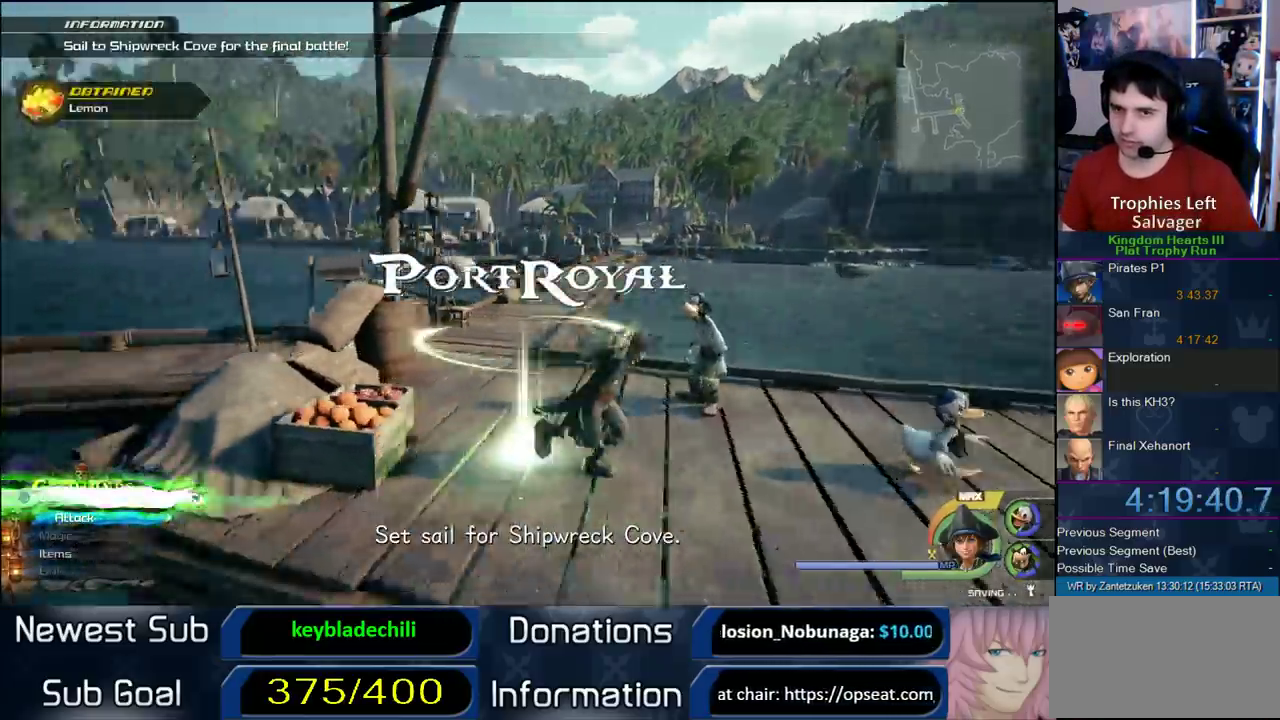
{"buttons": [], "left_stick": "center", "right_stick": "right"}
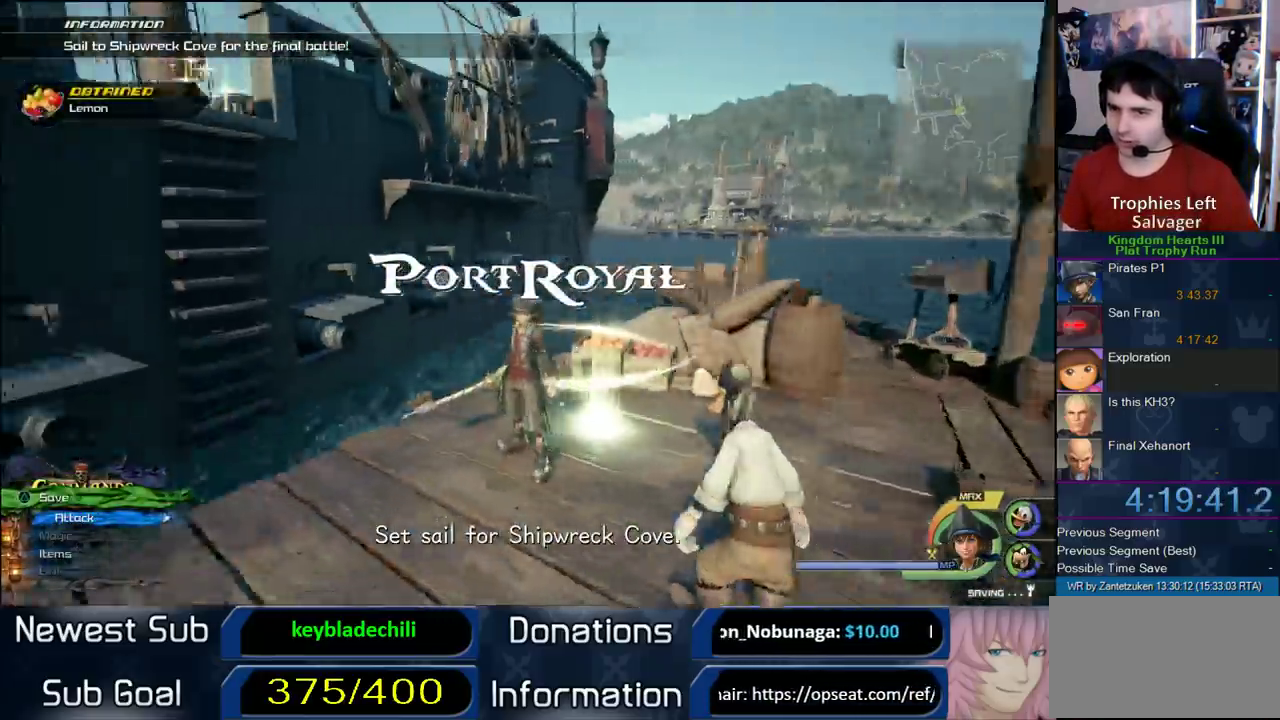
{"buttons": ["CROSS"], "left_stick": "up", "right_stick": "center", "events": [[17, "left_stick", "up-left"], [50, "right_stick", "center"], [117, "CROSS", "down"], [300, "left_stick", "up"]]}
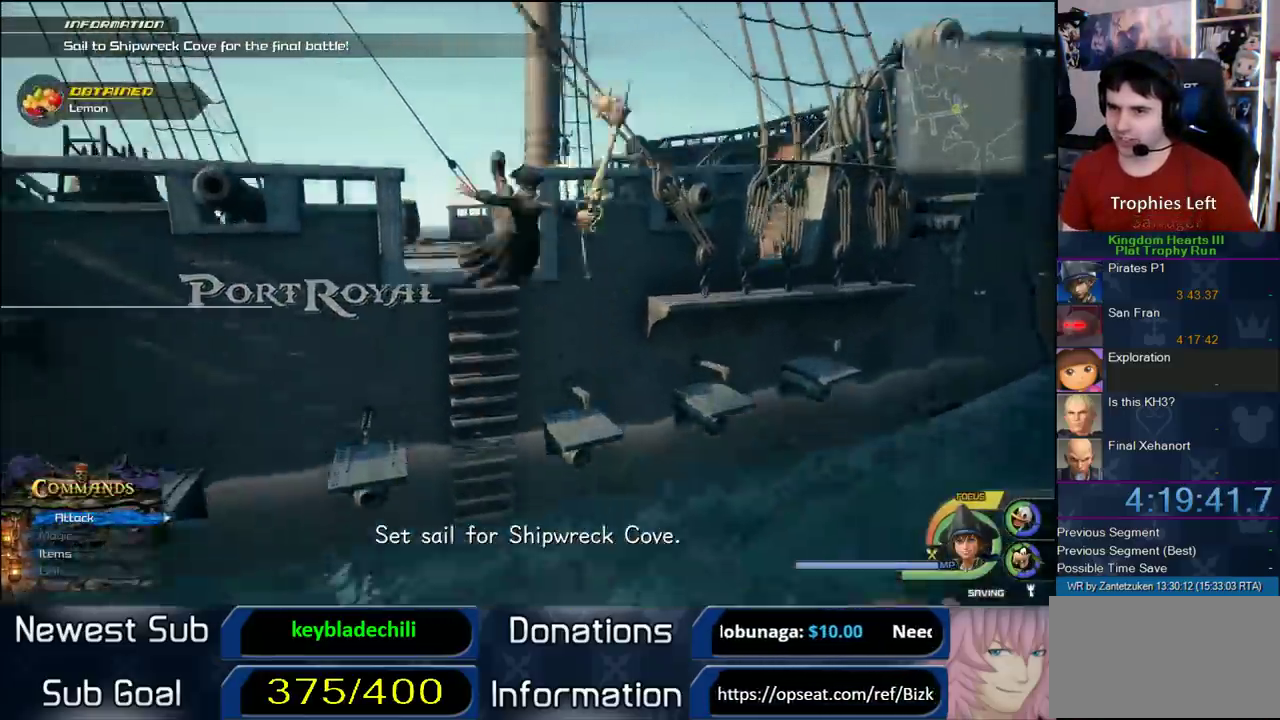
{"buttons": [], "left_stick": "up-right", "right_stick": "center", "events": [[50, "left_stick", "up-right"], [117, "CROSS", "up"], [200, "CROSS", "down"], [450, "CROSS", "up"]]}
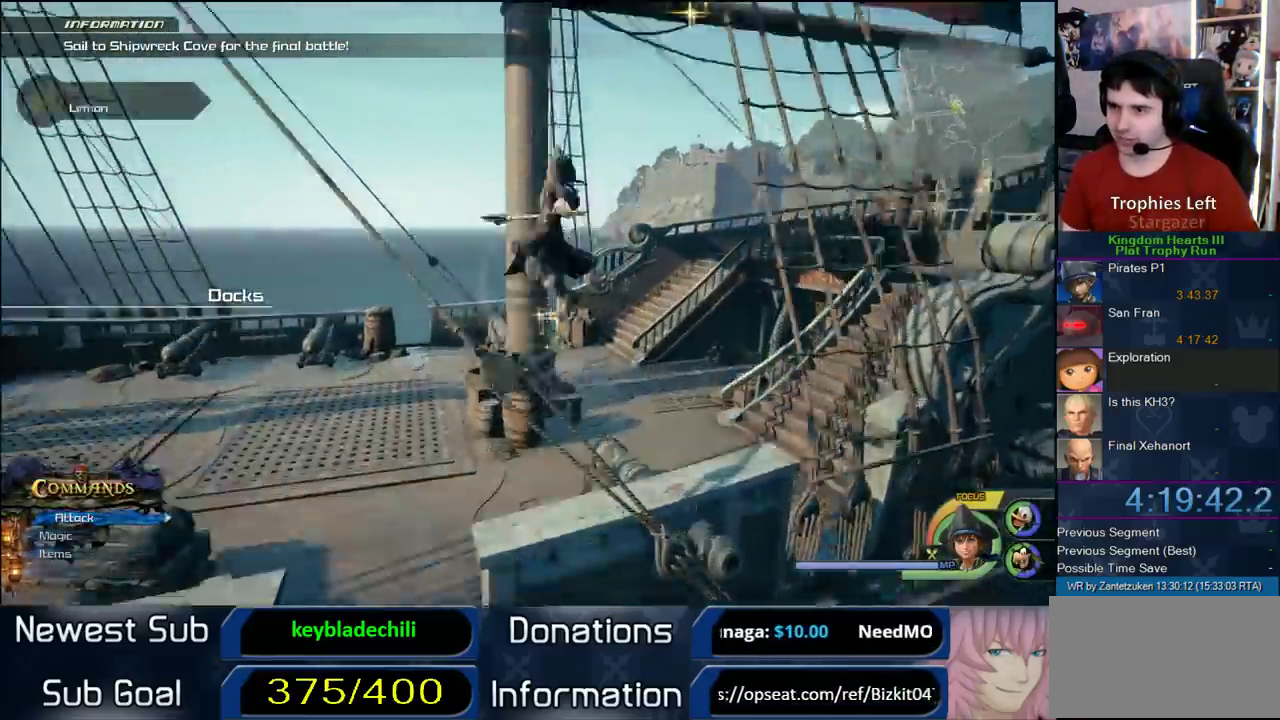
{"buttons": [], "left_stick": "up", "right_stick": "center", "events": [[50, "left_stick", "up"], [183, "right_stick", "left"], [400, "right_stick", "center"]]}
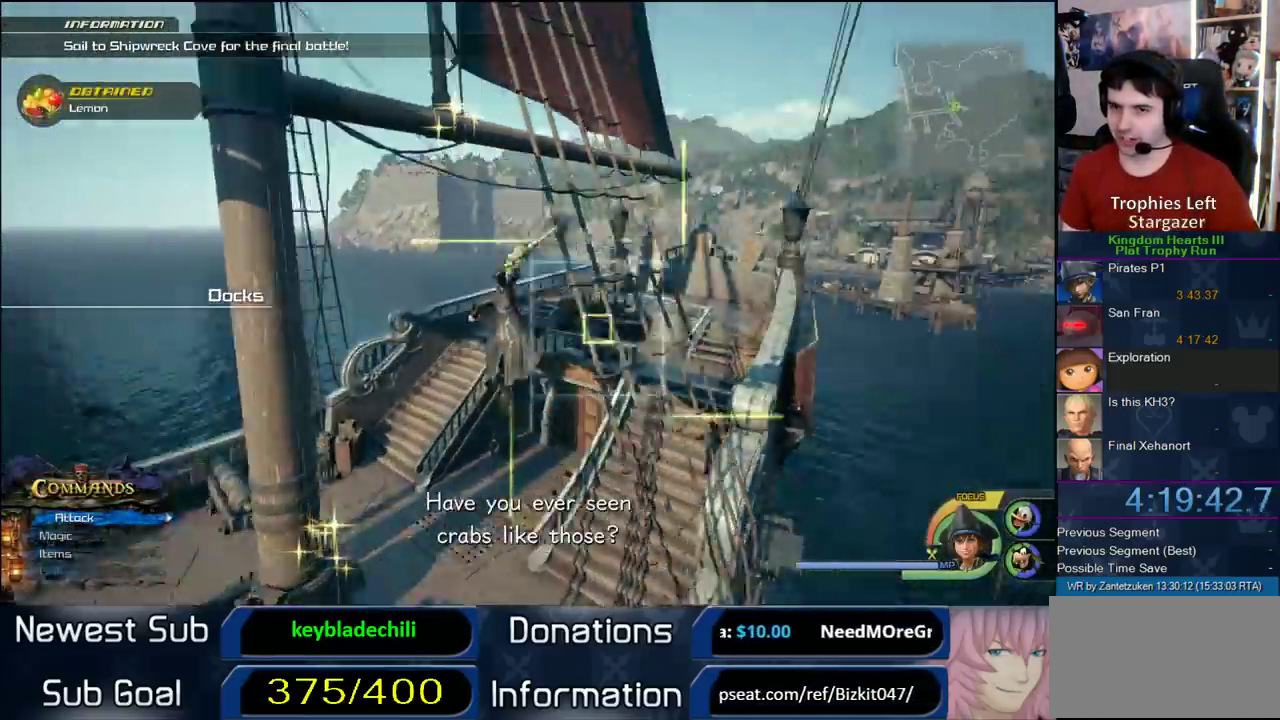
{"buttons": [], "left_stick": "up-right", "right_stick": "center", "events": [[267, "left_stick", "up-right"]]}
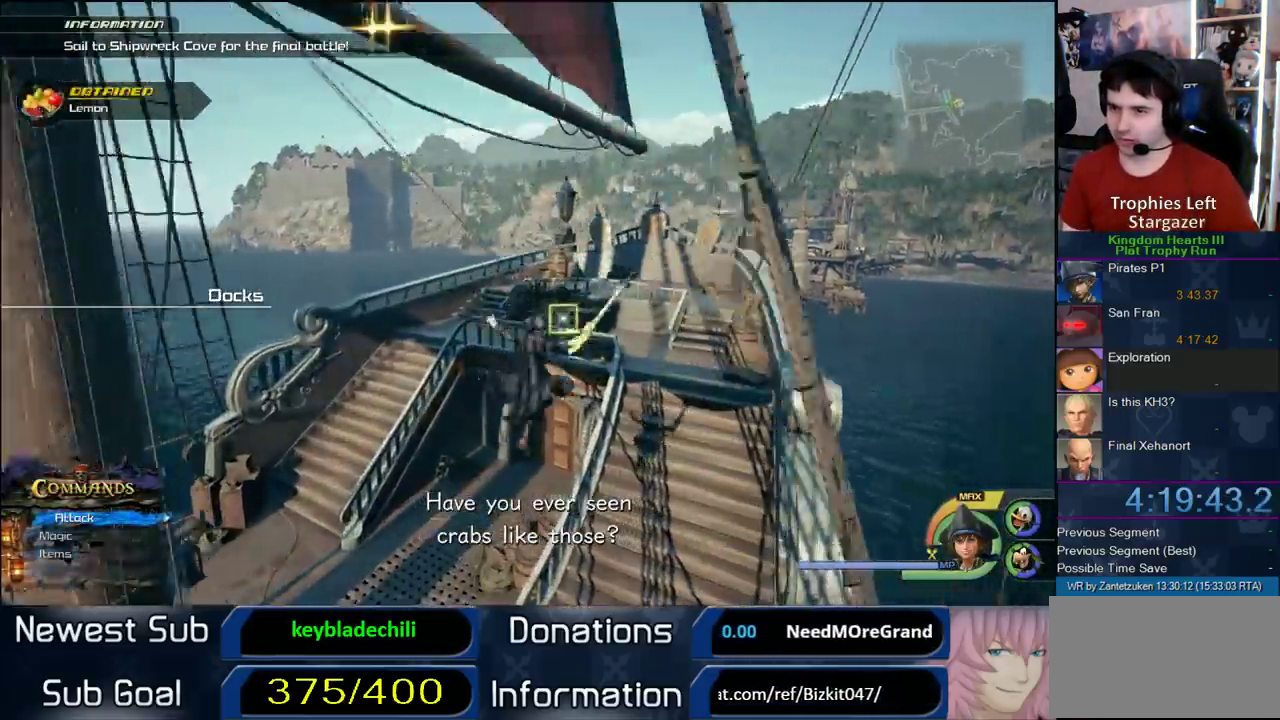
{"buttons": [], "left_stick": "up-right", "right_stick": "center"}
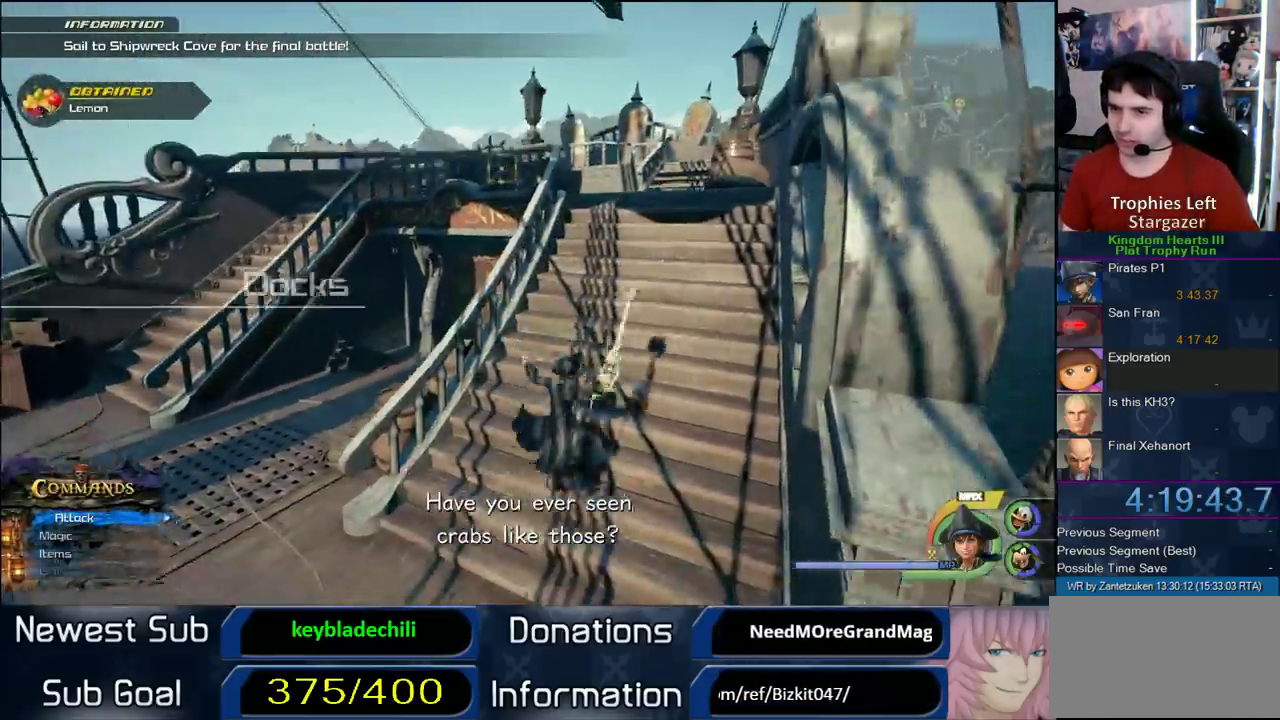
{"buttons": [], "left_stick": "up-right", "right_stick": "center", "events": []}
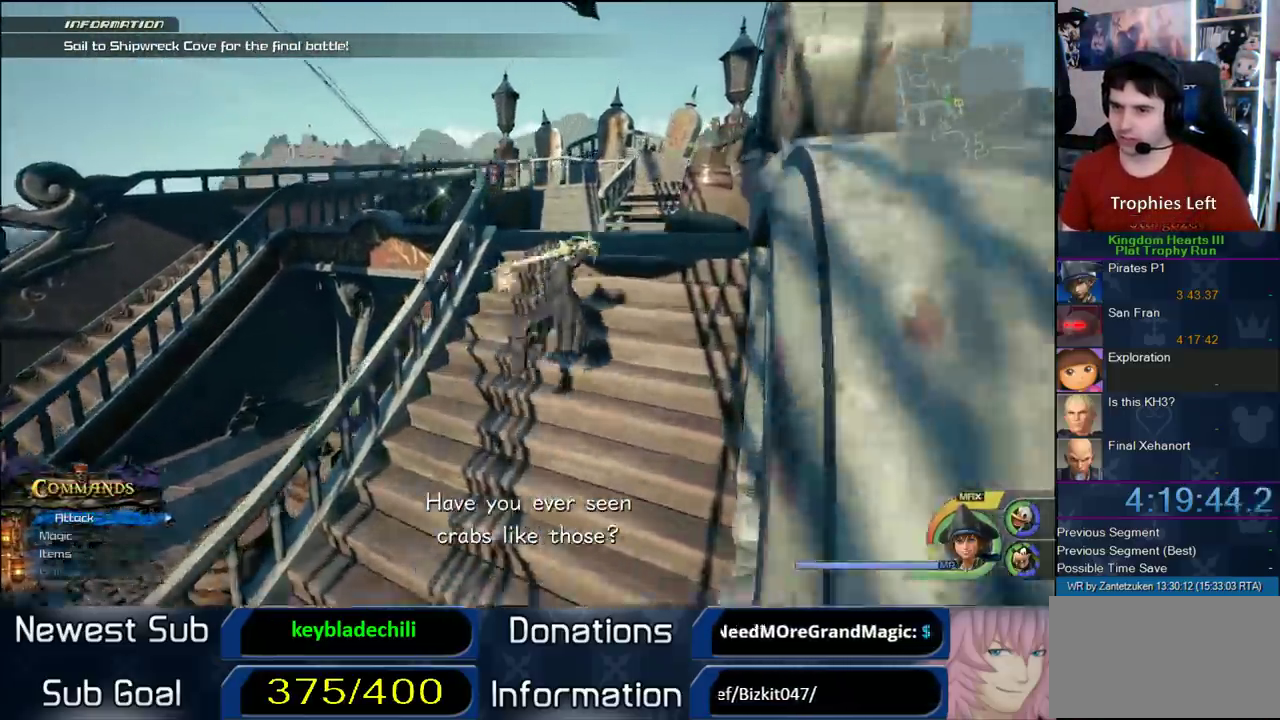
{"buttons": [], "left_stick": "up-right", "right_stick": "right", "events": [[100, "right_stick", "right"]]}
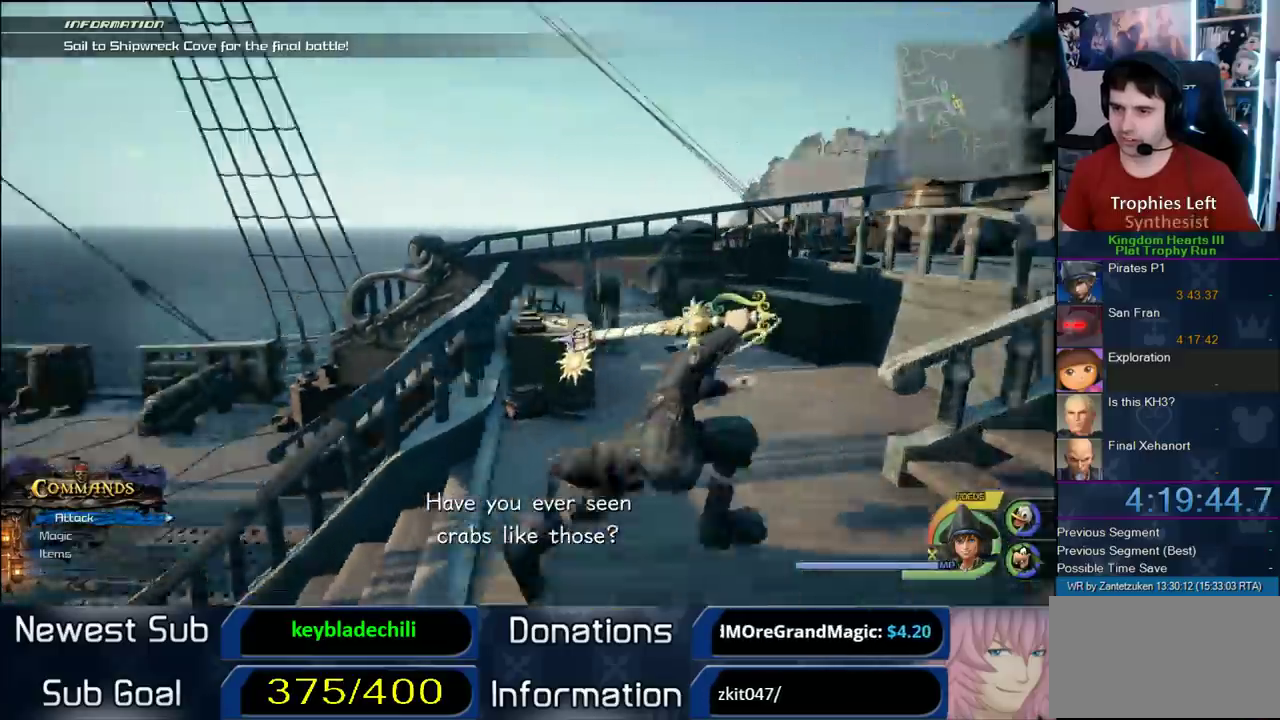
{"buttons": [], "left_stick": "center", "right_stick": "center", "events": [[50, "right_stick", "center"], [200, "left_stick", "up"], [433, "left_stick", "center"]]}
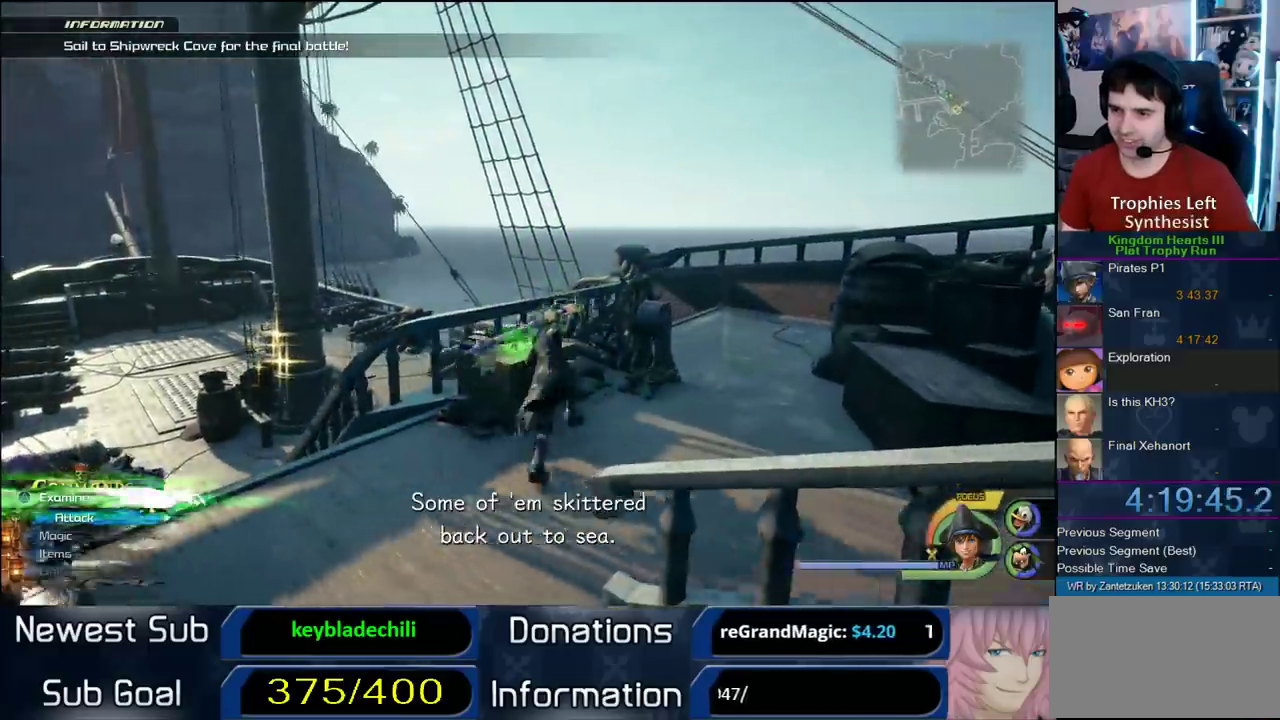
{"buttons": [], "left_stick": "center", "right_stick": "center", "events": []}
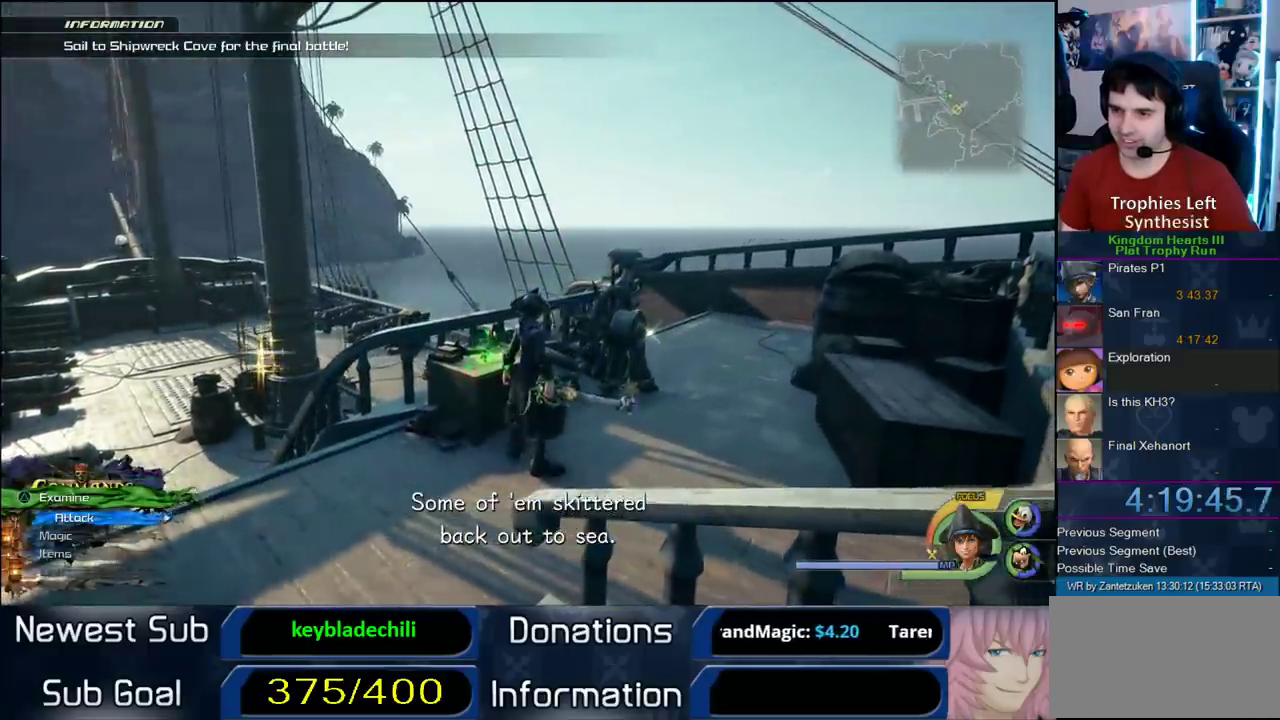
{"buttons": [], "left_stick": "center", "right_stick": "center", "events": [[50, "left_stick", "right"], [233, "left_stick", "up"], [400, "left_stick", "center"]]}
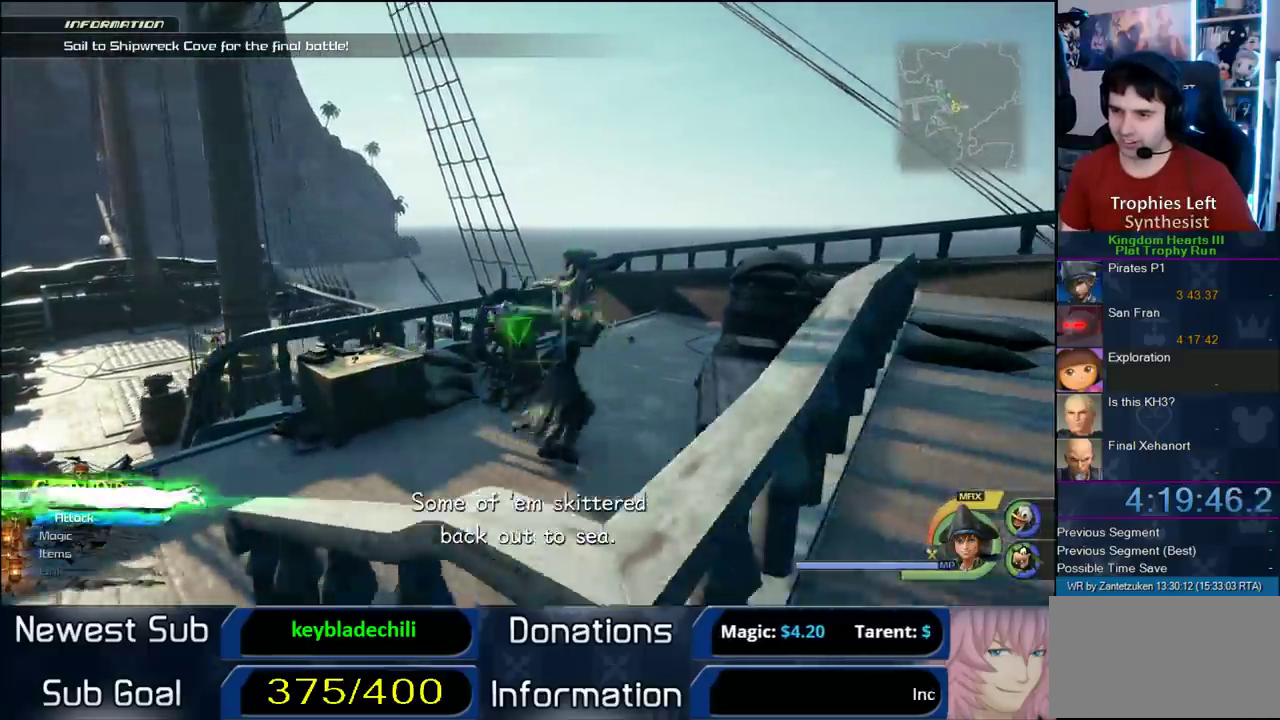
{"buttons": [], "left_stick": "center", "right_stick": "center", "events": [[200, "TRIANGLE", "down"], [317, "TRIANGLE", "up"]]}
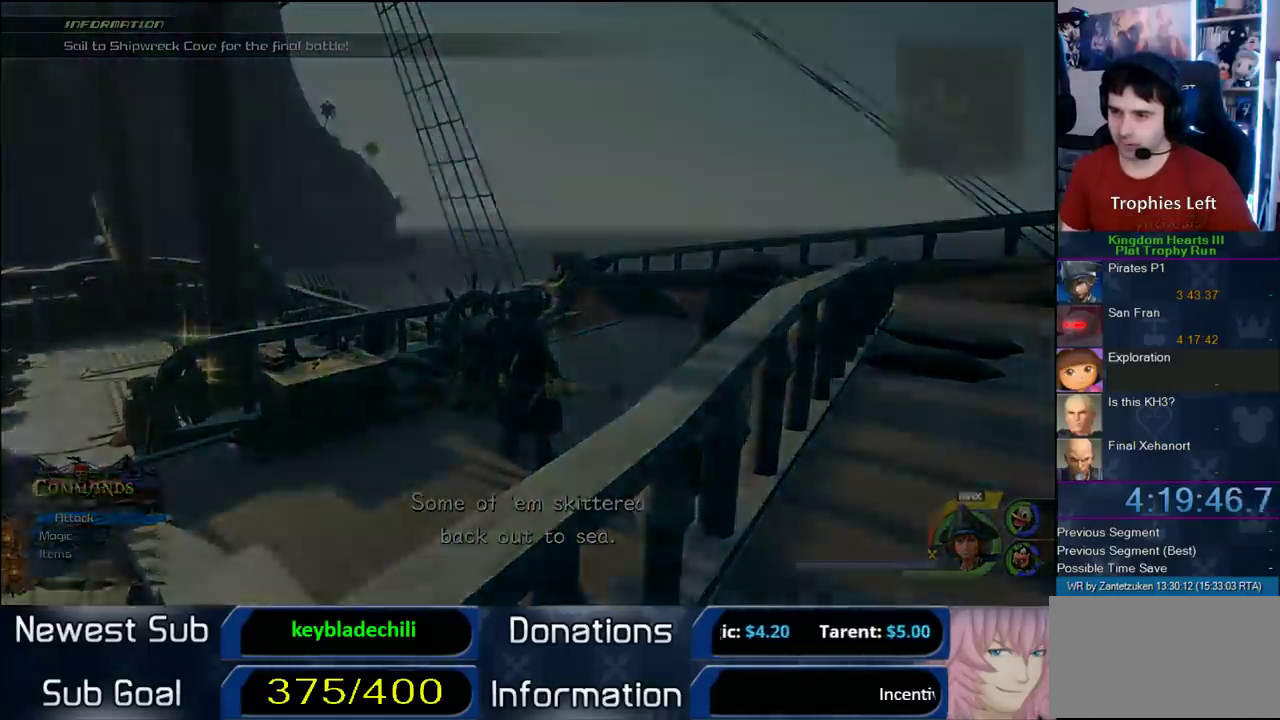
{"buttons": [], "left_stick": "up-right", "right_stick": "center", "events": [[500, "left_stick", "up-right"]]}
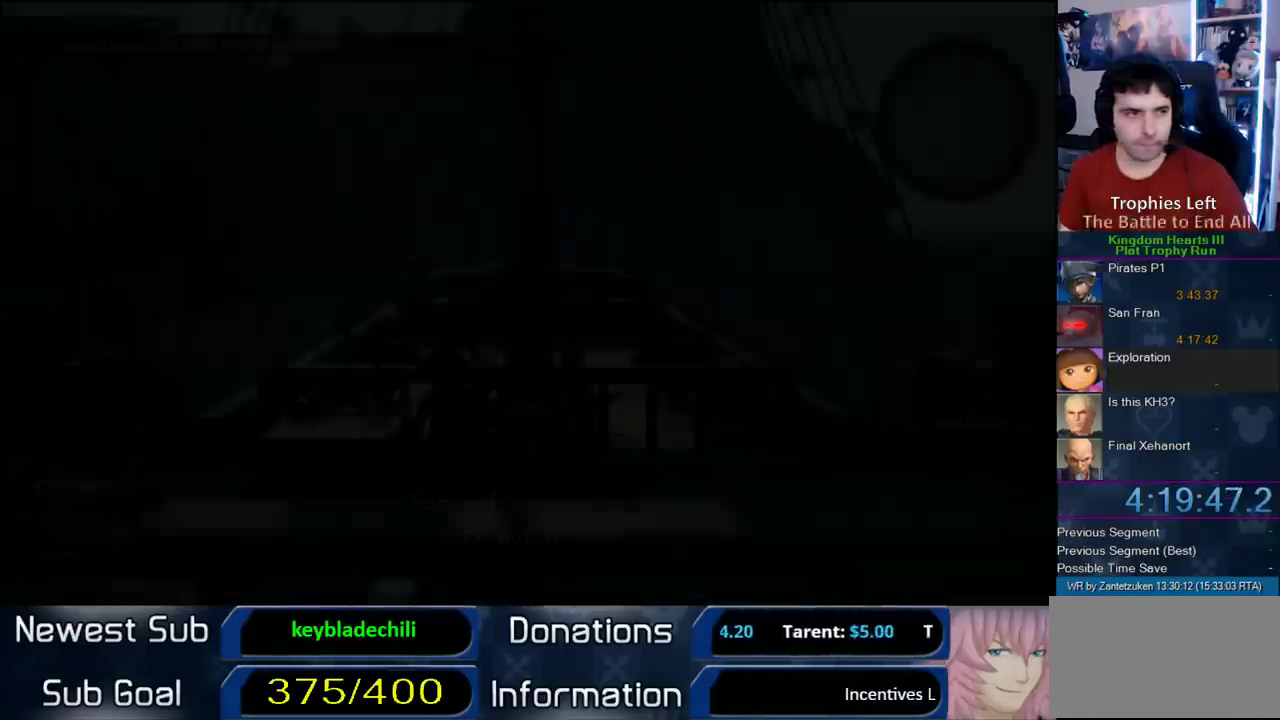
{"buttons": [], "left_stick": "right", "right_stick": "center"}
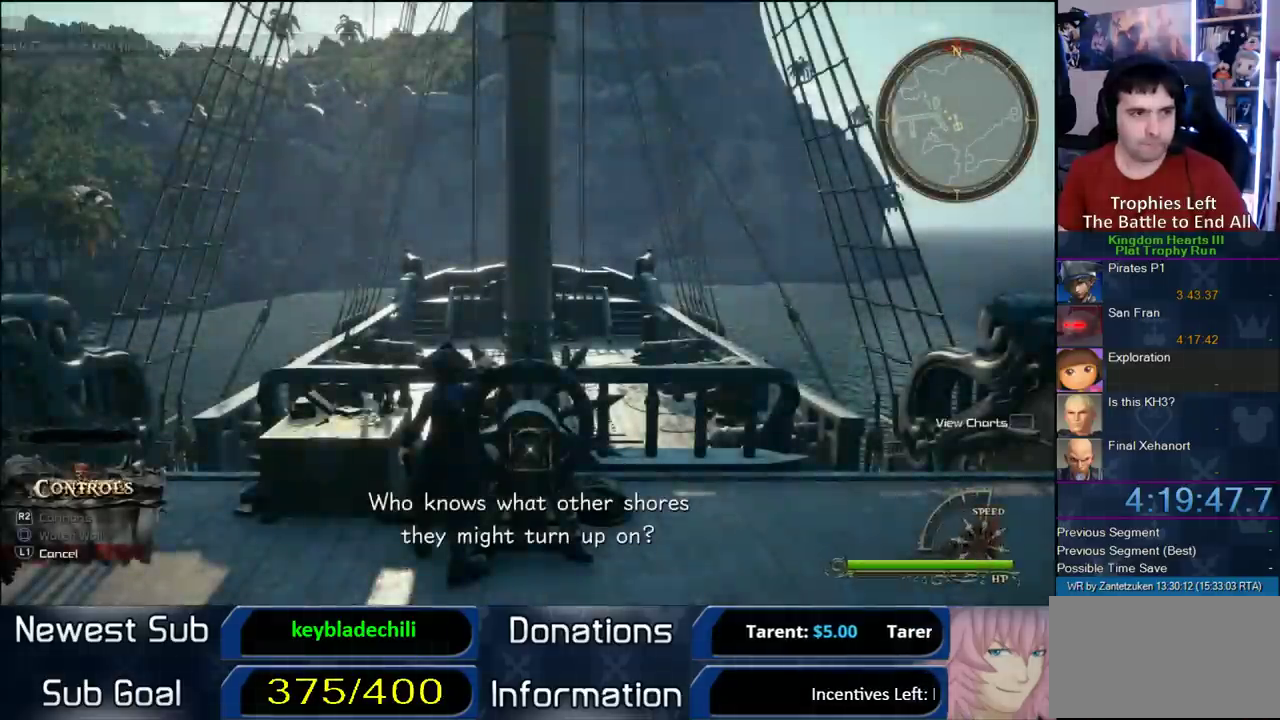
{"buttons": [], "left_stick": "right", "right_stick": "center"}
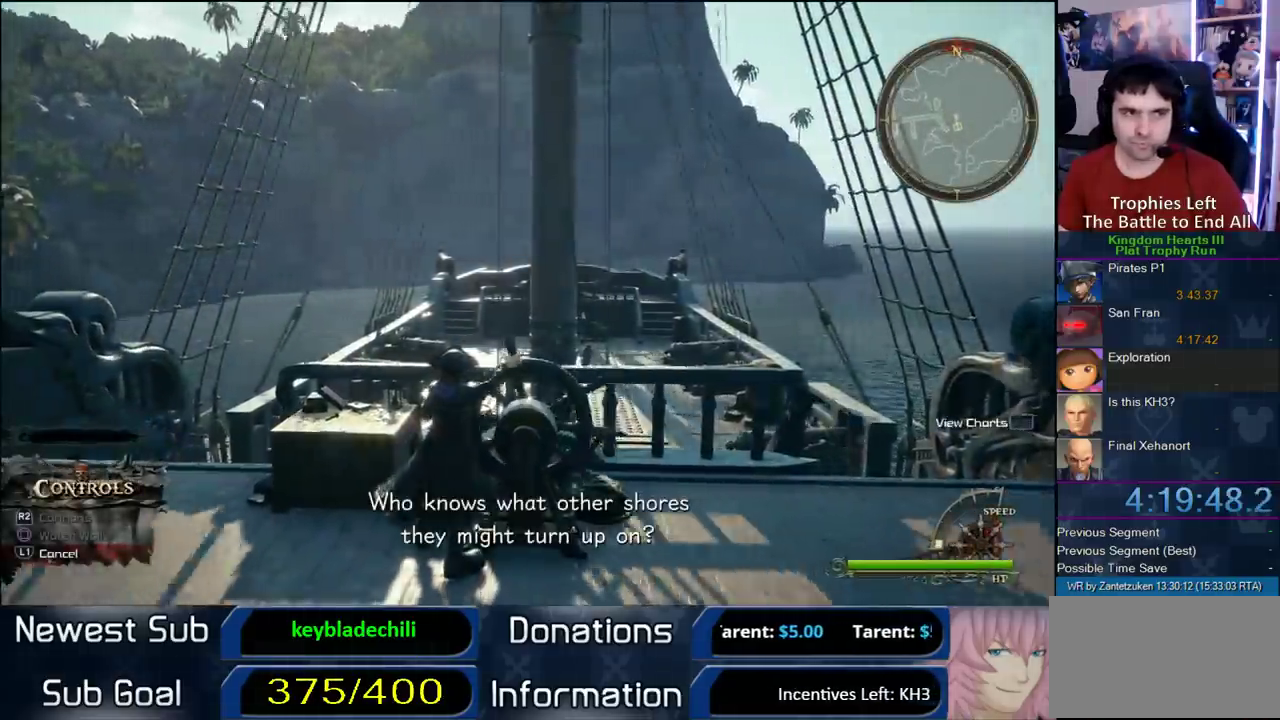
{"buttons": [], "left_stick": "up-right", "right_stick": "center"}
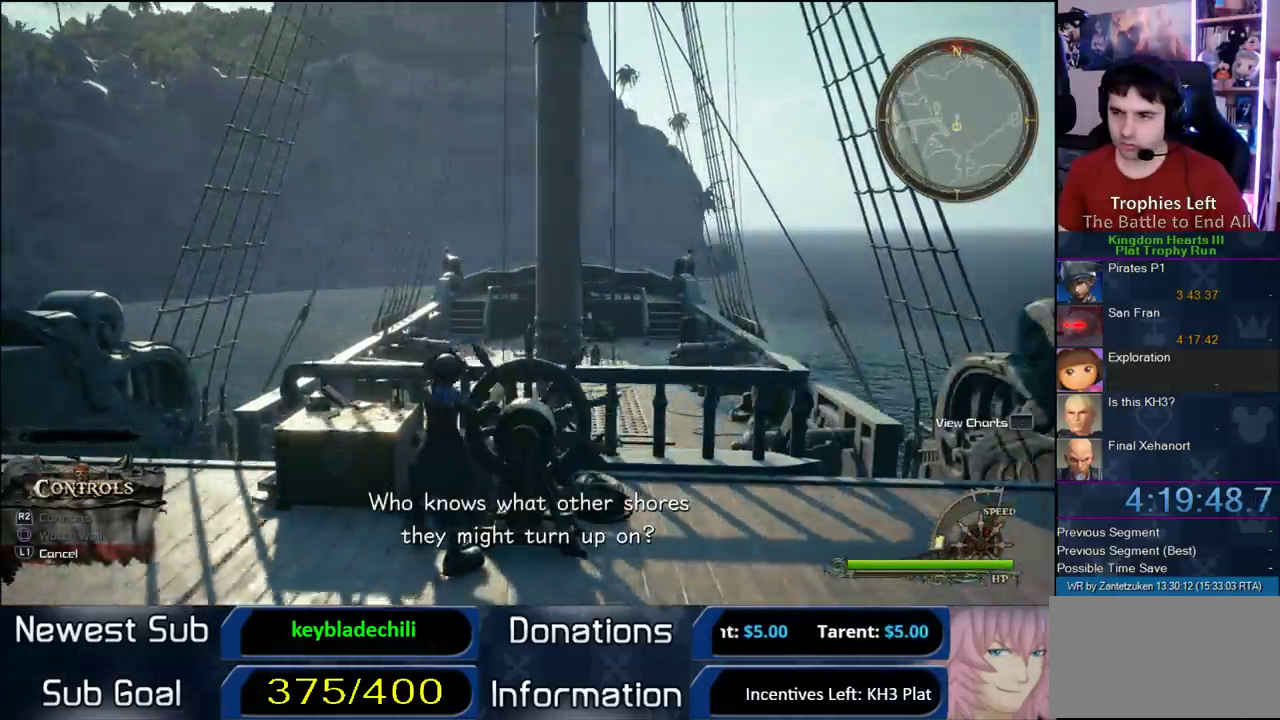
{"buttons": [], "left_stick": "up-right", "right_stick": "center"}
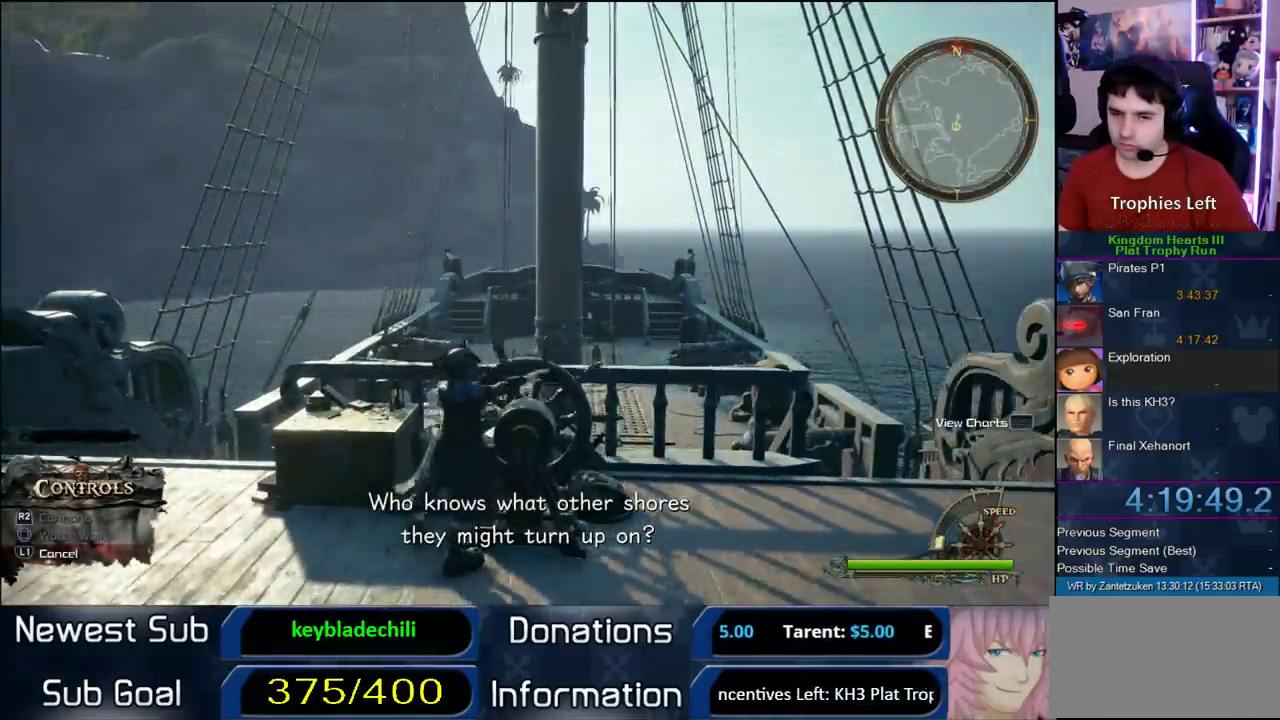
{"buttons": [], "left_stick": "up-right", "right_stick": "center", "events": []}
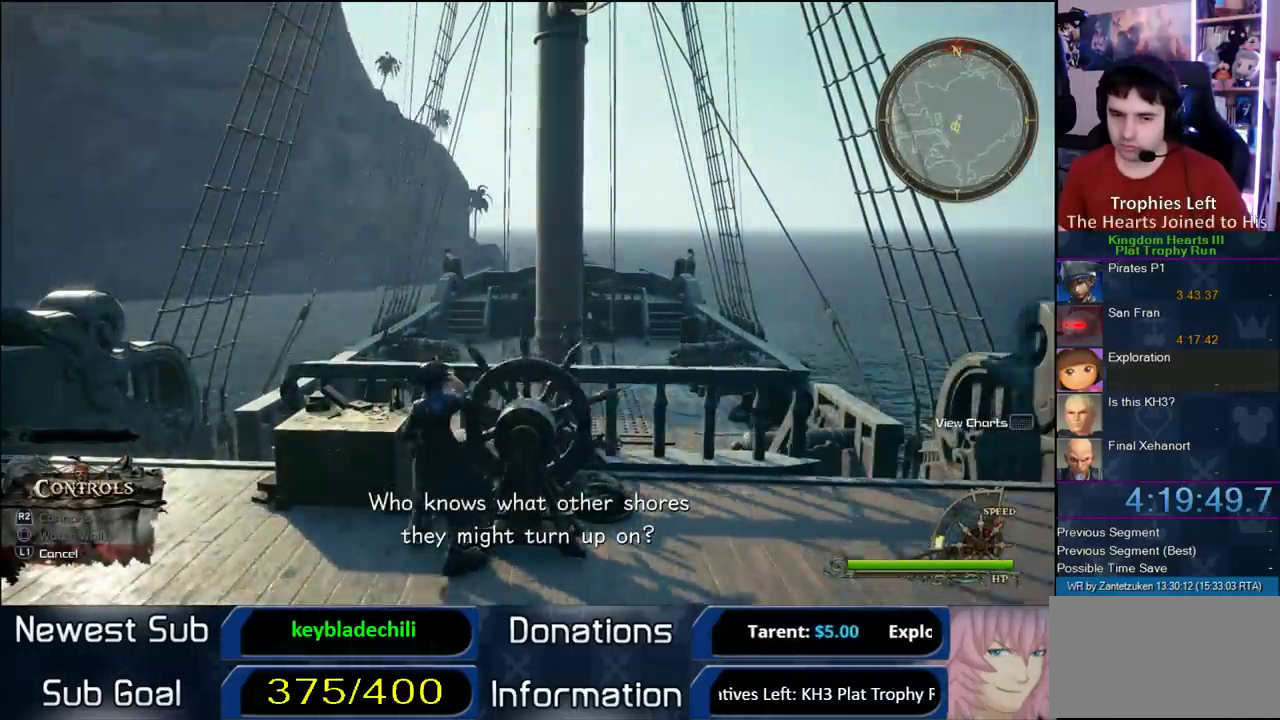
{"buttons": [], "left_stick": "right", "right_stick": "center", "events": [[17, "left_stick", "right"]]}
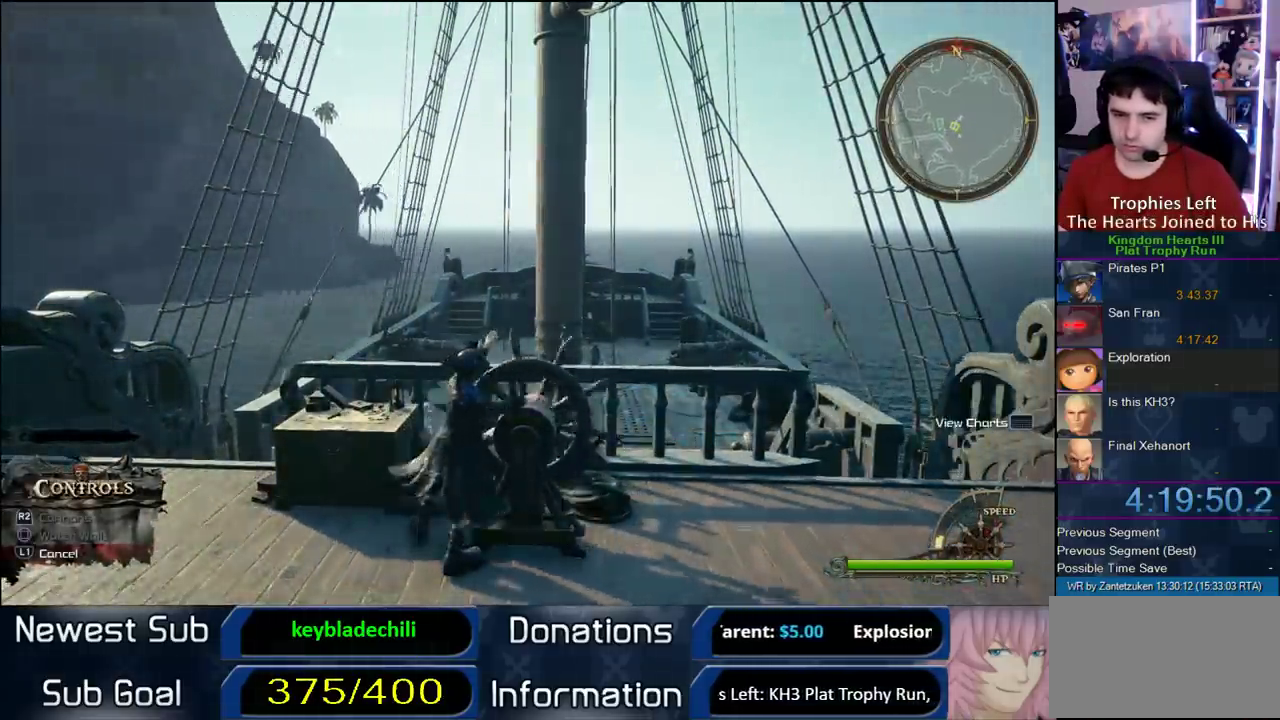
{"buttons": [], "left_stick": "up-right", "right_stick": "center"}
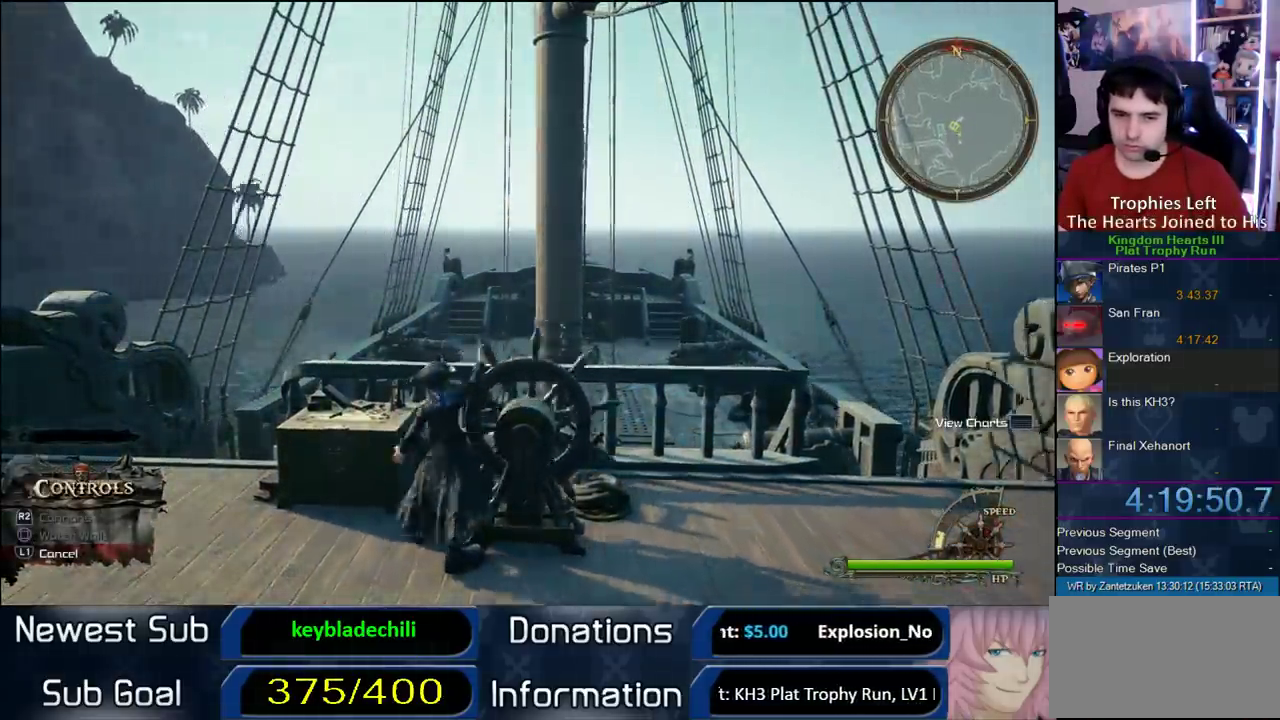
{"buttons": [], "left_stick": "up-right", "right_stick": "center"}
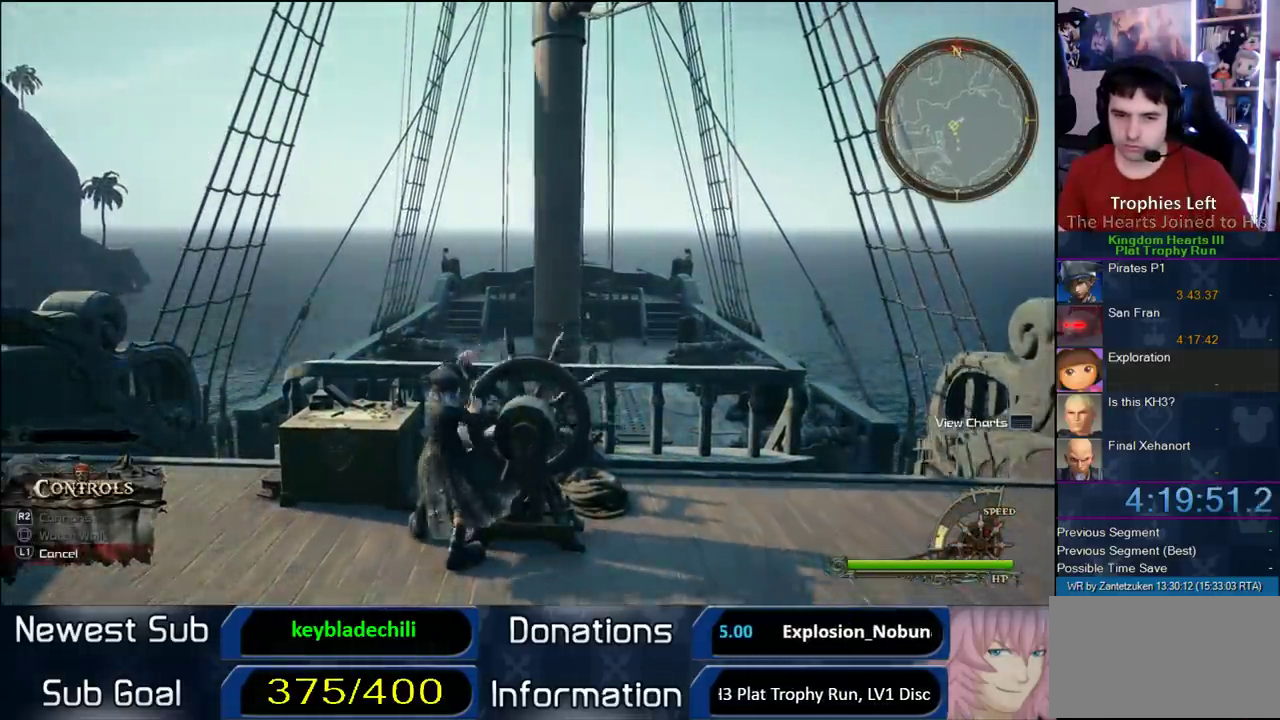
{"buttons": [], "left_stick": "up-right", "right_stick": "center", "events": []}
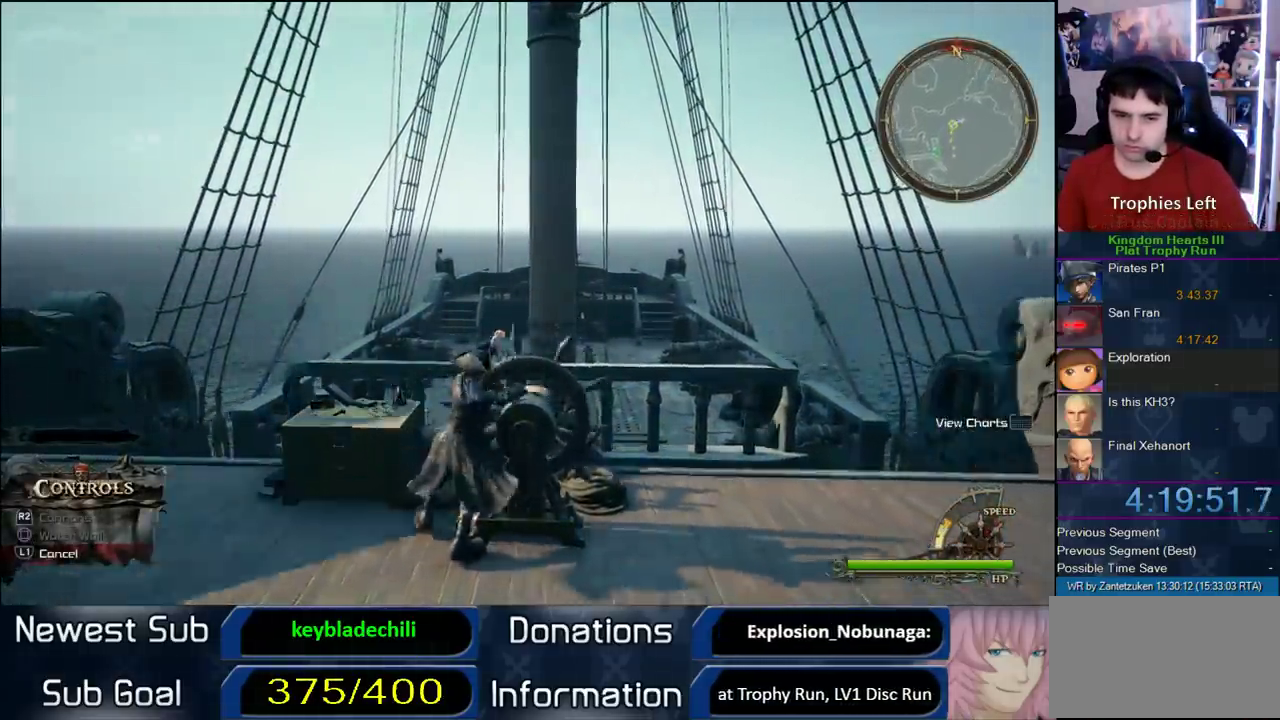
{"buttons": [], "left_stick": "up", "right_stick": "center", "events": [[83, "left_stick", "up"]]}
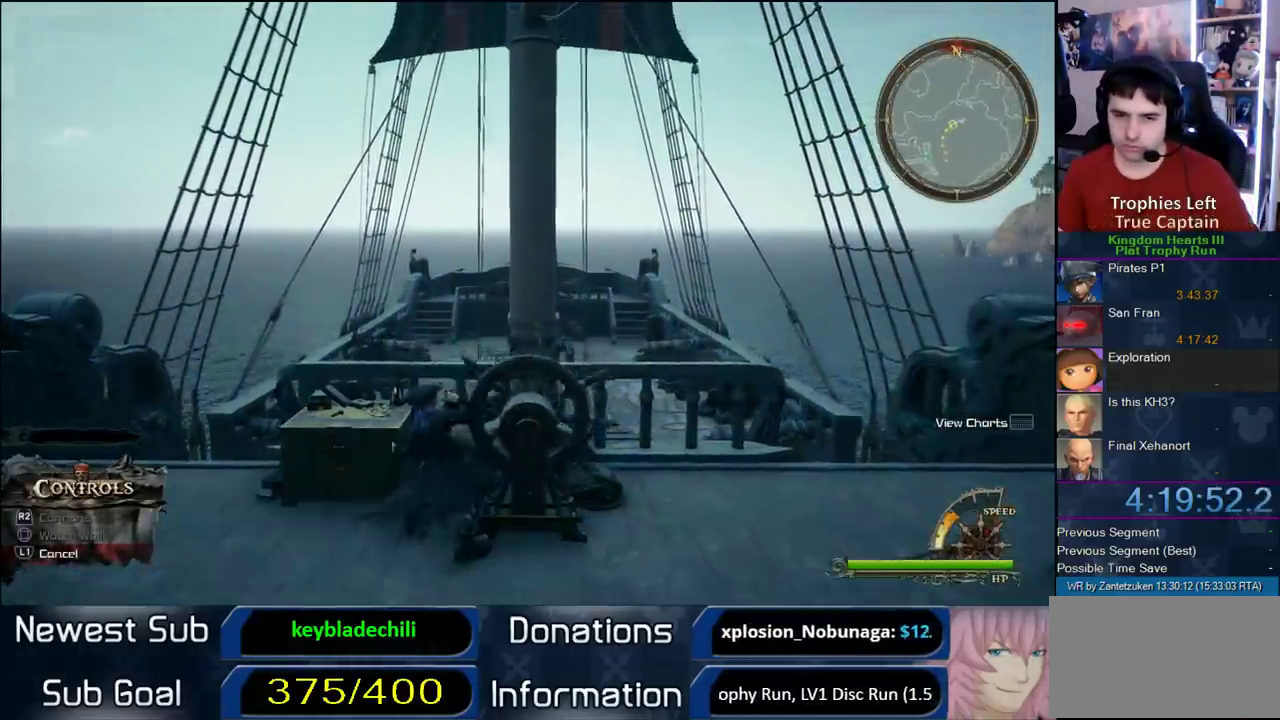
{"buttons": [], "left_stick": "up", "right_stick": "center", "events": []}
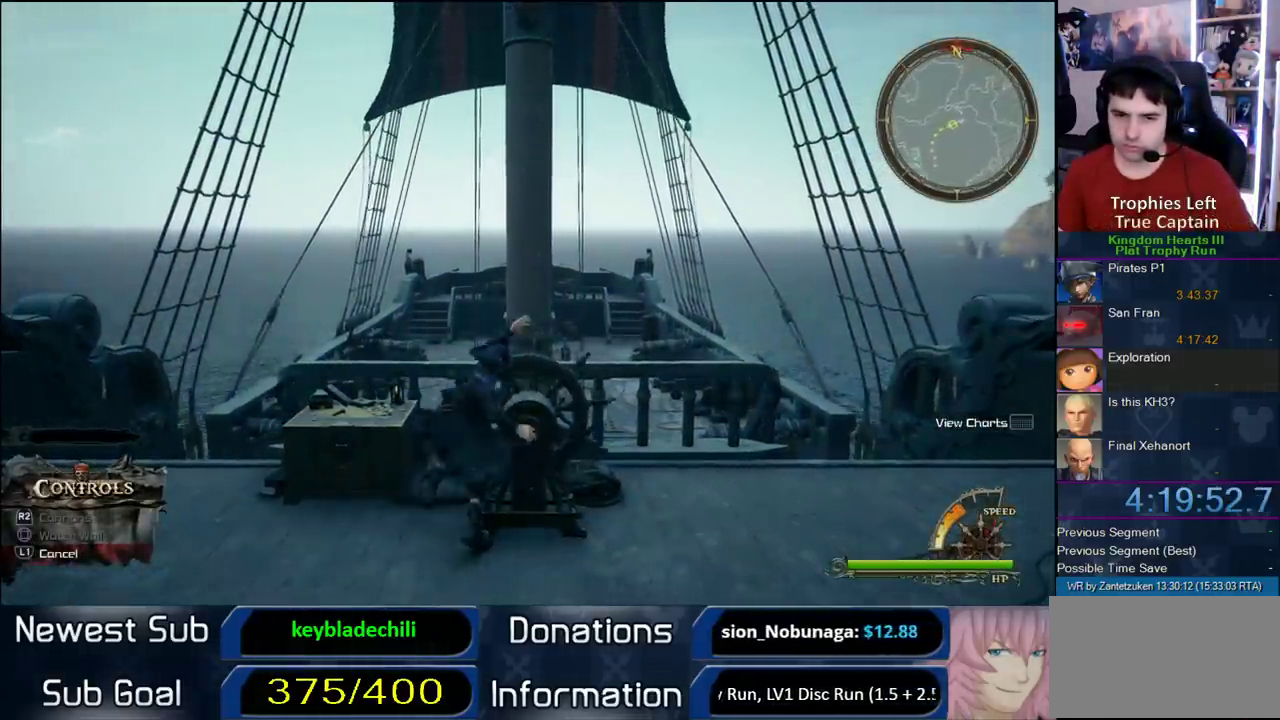
{"buttons": [], "left_stick": "up", "right_stick": "center", "events": []}
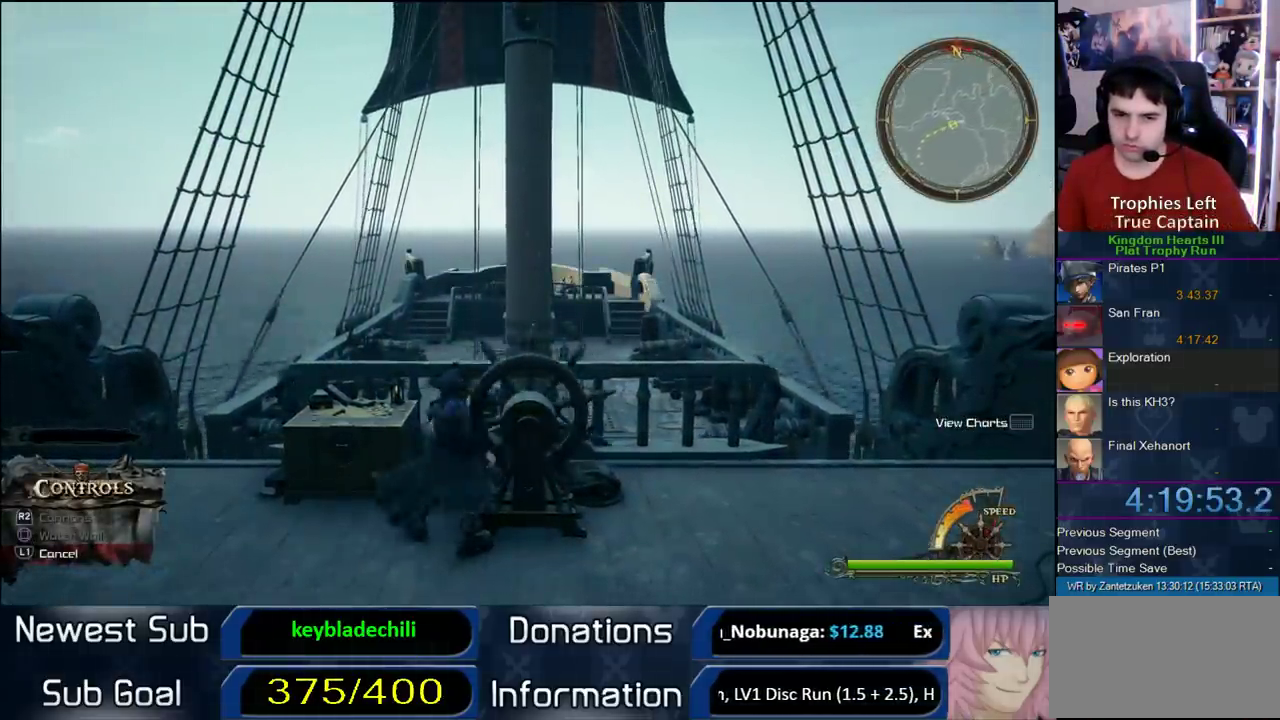
{"buttons": [], "left_stick": "up", "right_stick": "center", "events": []}
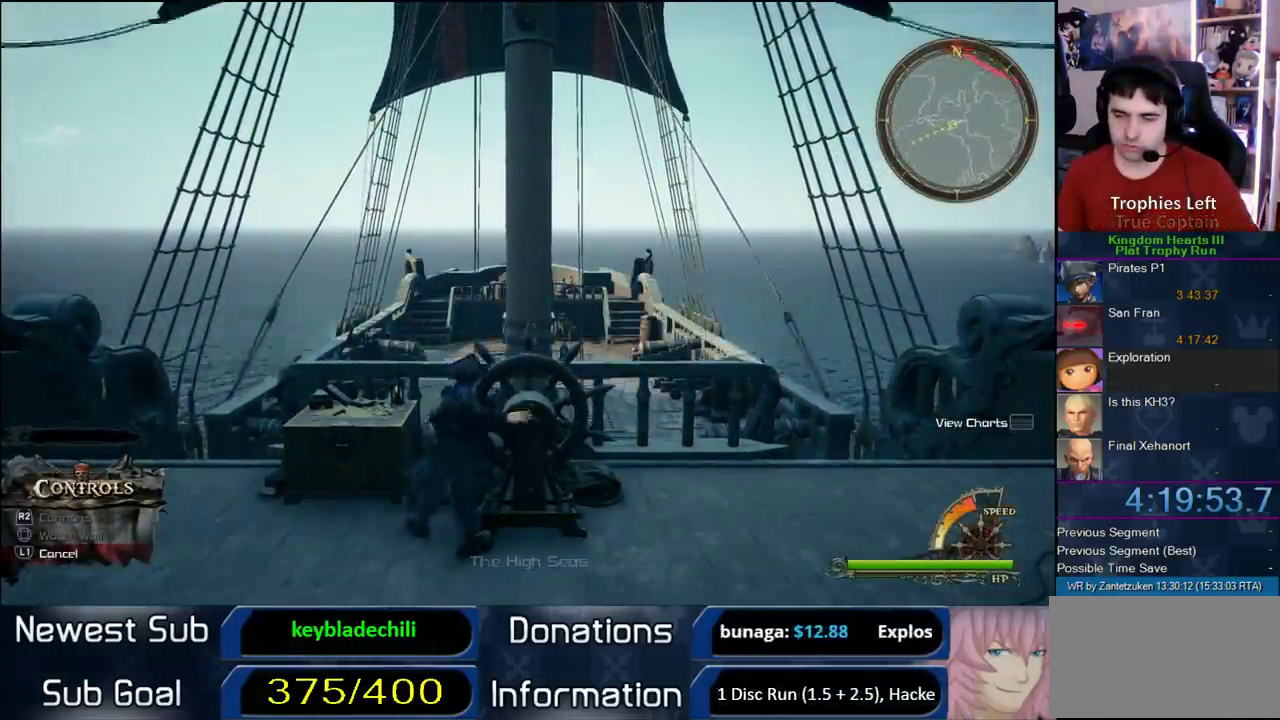
{"buttons": [], "left_stick": "up", "right_stick": "center", "events": []}
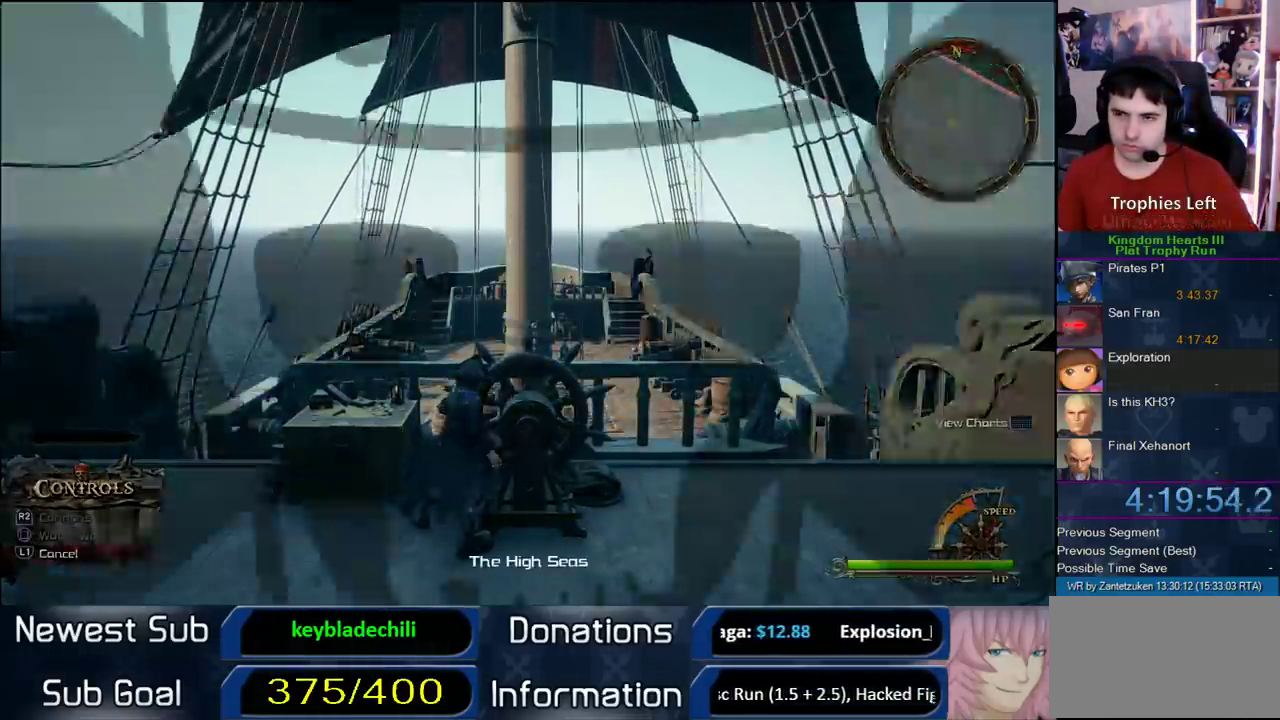
{"buttons": [], "left_stick": "center", "right_stick": "center", "events": [[400, "left_stick", "center"]]}